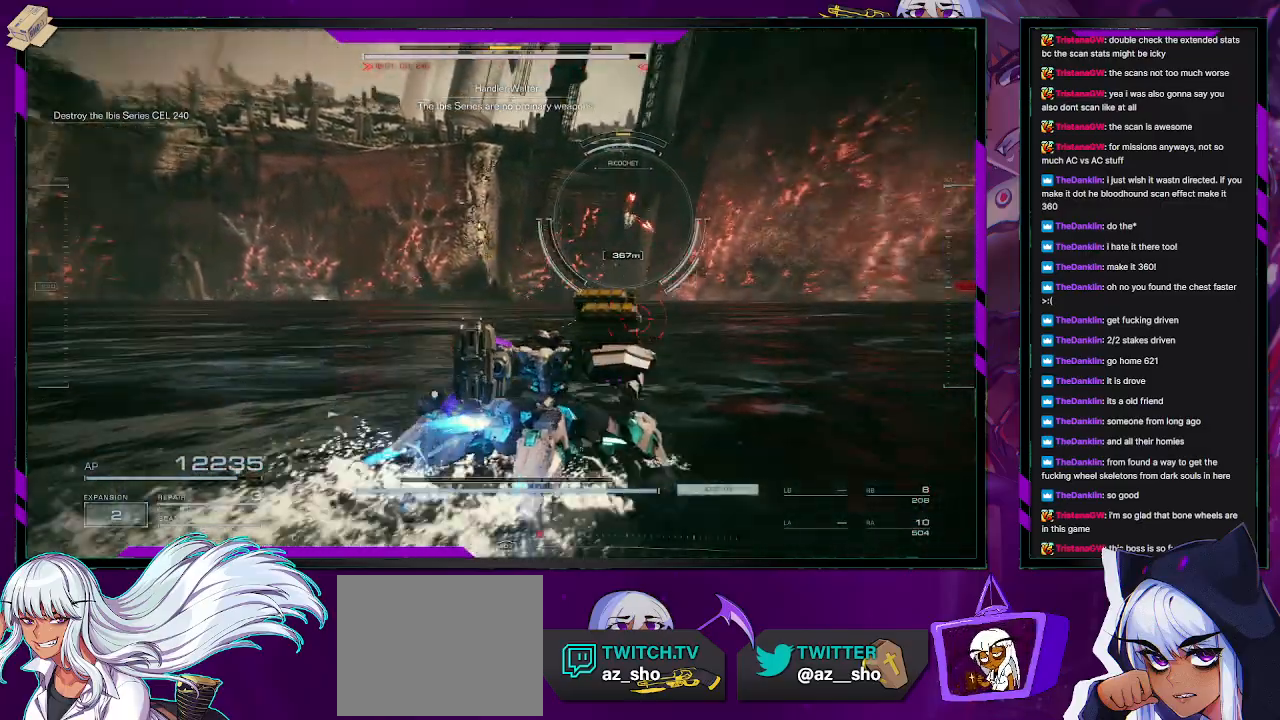
Gameplay with a controller (Xbox layout); each line is a JSON object with the inputs held at the frame after it. "events" lists button and stick changes between this image and that frame as [ms after this image, input, new state], when the widget could be followed in between.
{"buttons": ["R2"], "left_stick": "up-right", "right_stick": "center", "events": []}
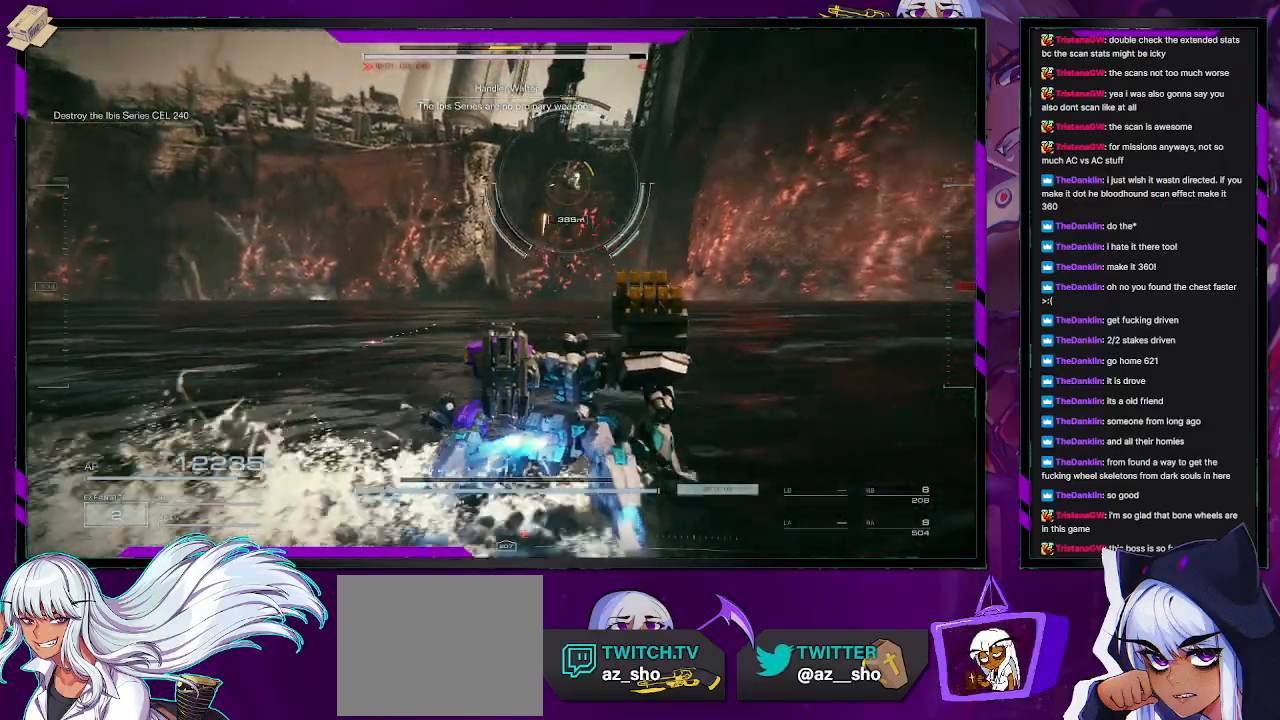
{"buttons": [], "left_stick": "up-left", "right_stick": "center", "events": [[217, "R2", "up"], [217, "left_stick", "up"], [417, "left_stick", "up-left"]]}
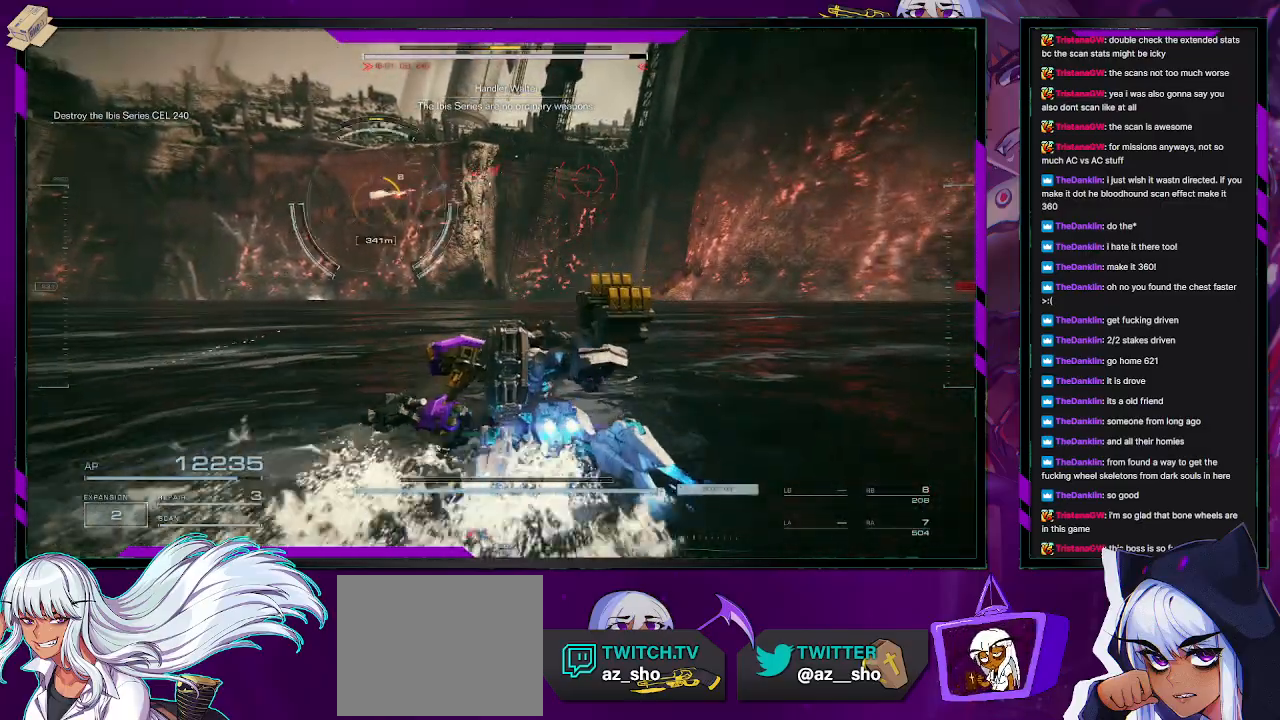
{"buttons": [], "left_stick": "left", "right_stick": "left", "events": [[100, "left_stick", "left"], [333, "right_stick", "left"]]}
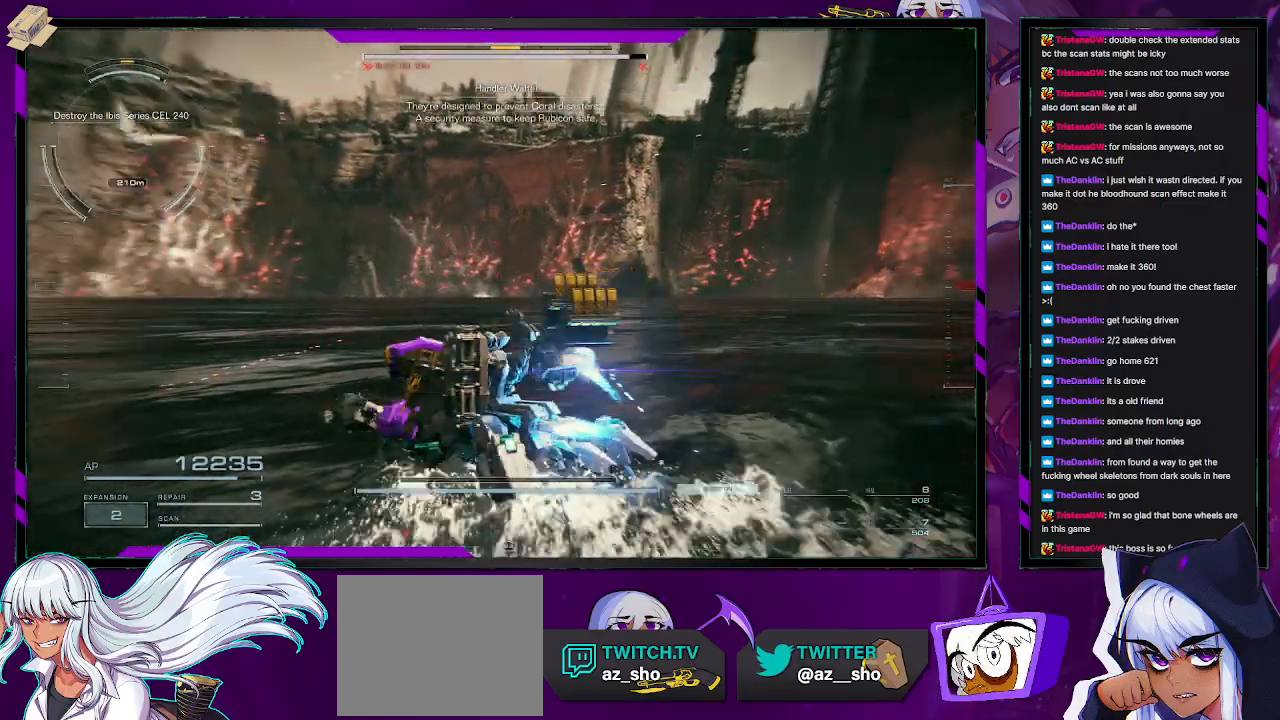
{"buttons": ["Y", "R2"], "left_stick": "left", "right_stick": "center", "events": [[167, "right_stick", "center"], [233, "Y", "down"], [383, "R2", "down"]]}
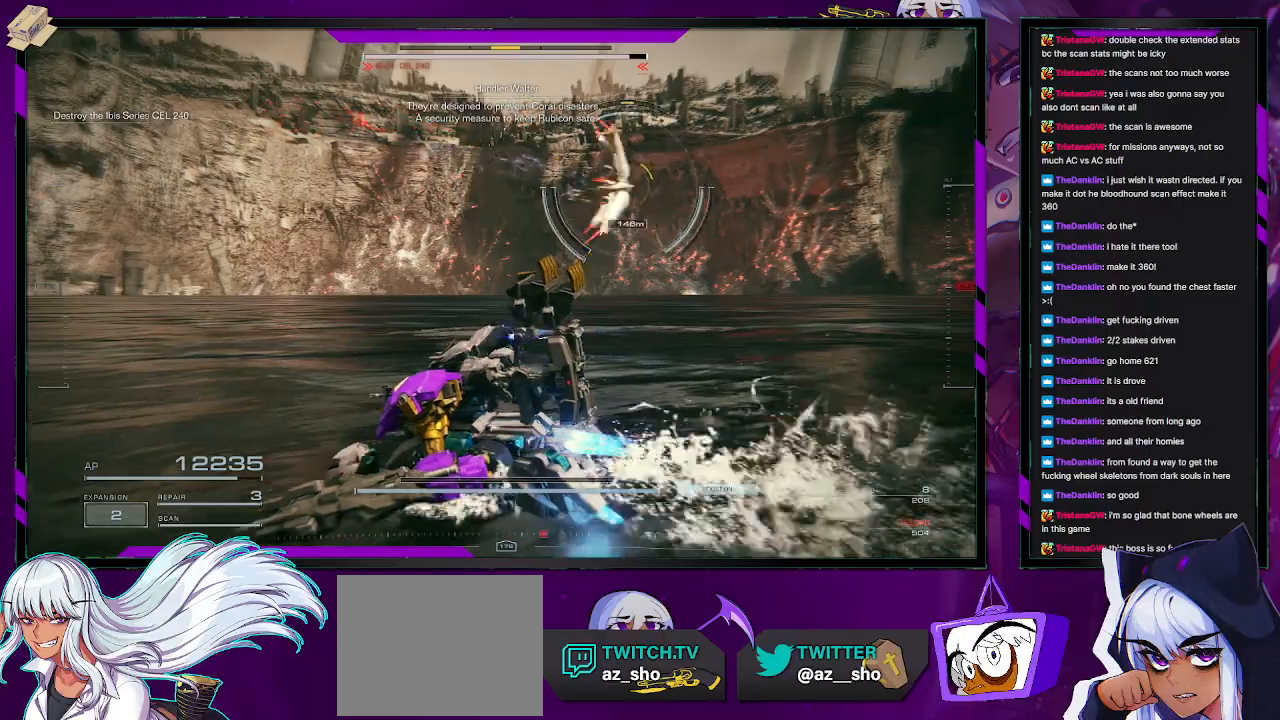
{"buttons": ["L1"], "left_stick": "left", "right_stick": "right", "events": [[50, "R2", "up"], [67, "Y", "up"], [117, "L1", "down"], [317, "right_stick", "right"]]}
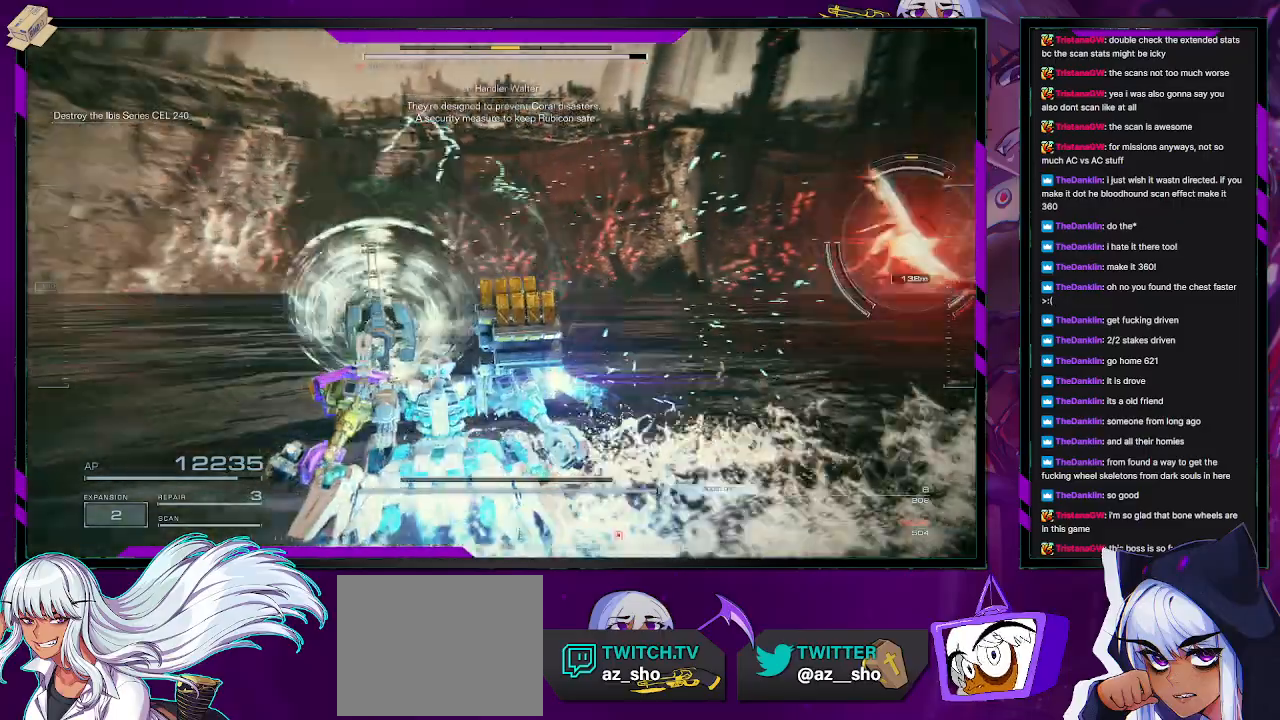
{"buttons": ["L1"], "left_stick": "down-left", "right_stick": "center", "events": [[133, "left_stick", "down-left"], [367, "right_stick", "center"]]}
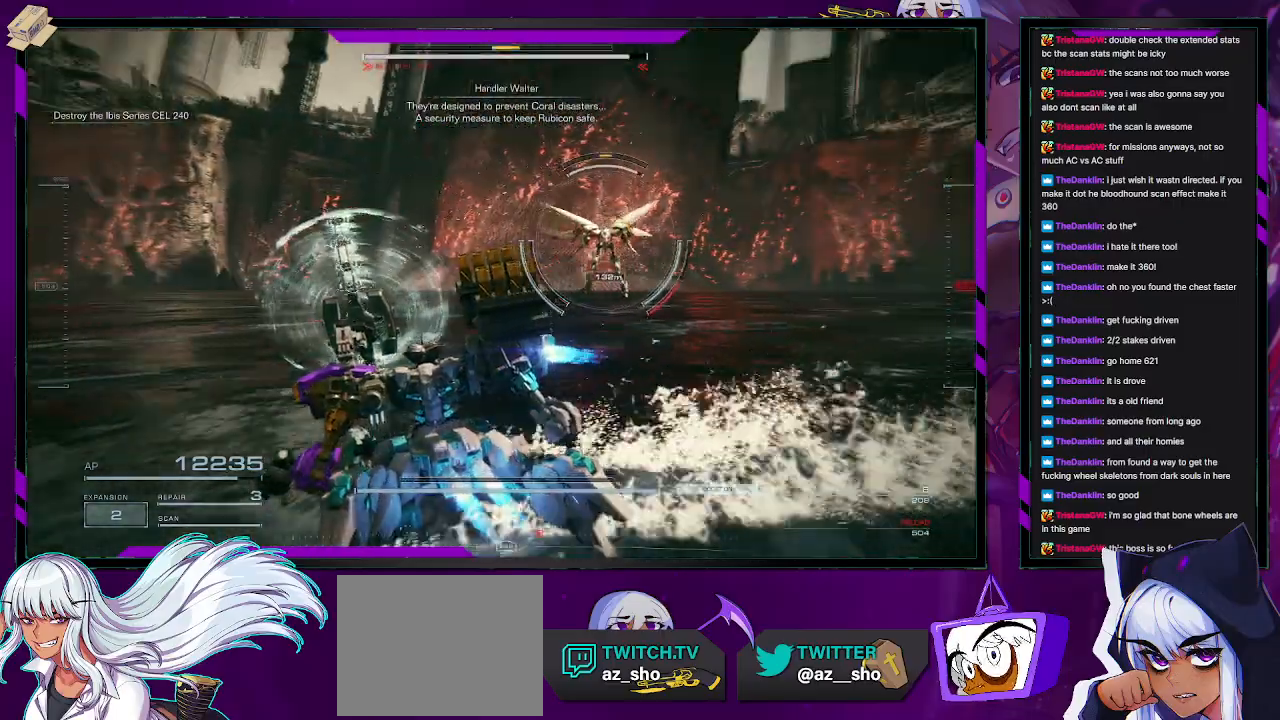
{"buttons": ["L1"], "left_stick": "up-left", "right_stick": "right", "events": [[67, "right_stick", "right"], [233, "right_stick", "center"], [333, "left_stick", "left"], [367, "right_stick", "right"], [467, "left_stick", "up-left"]]}
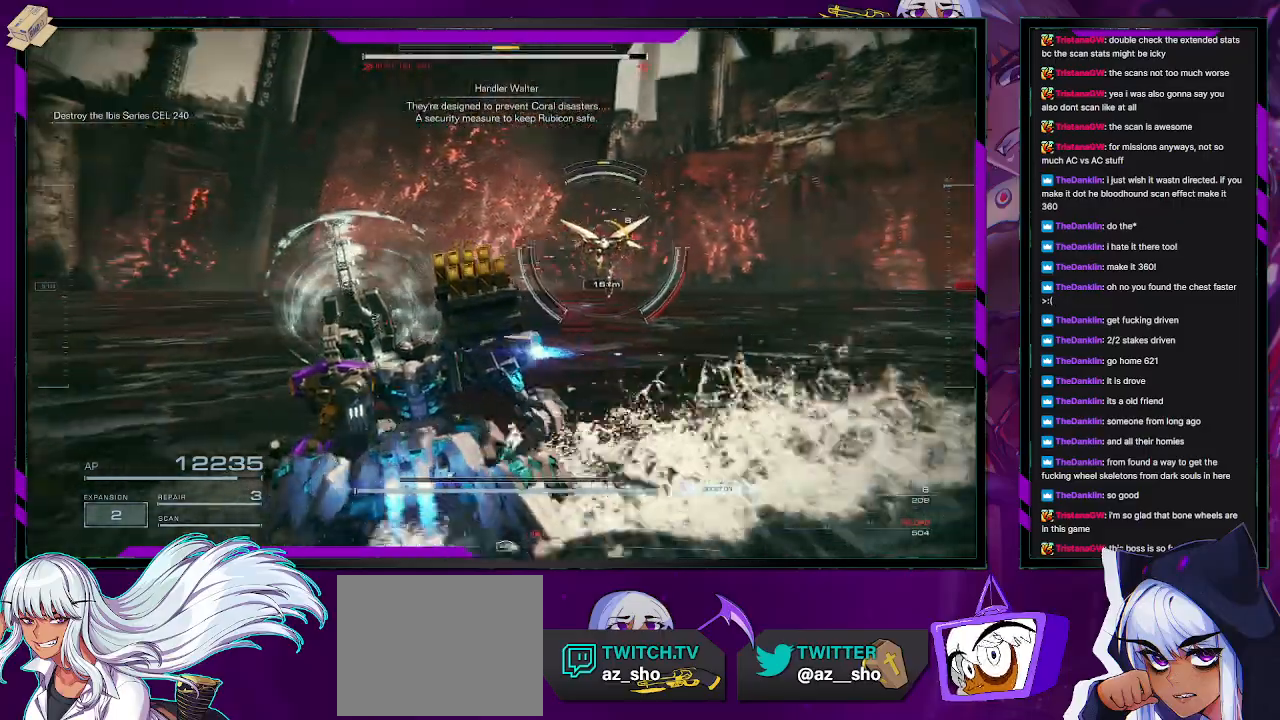
{"buttons": [], "left_stick": "up-left", "right_stick": "center", "events": [[67, "right_stick", "center"], [100, "L1", "up"], [333, "right_stick", "right"], [500, "right_stick", "center"]]}
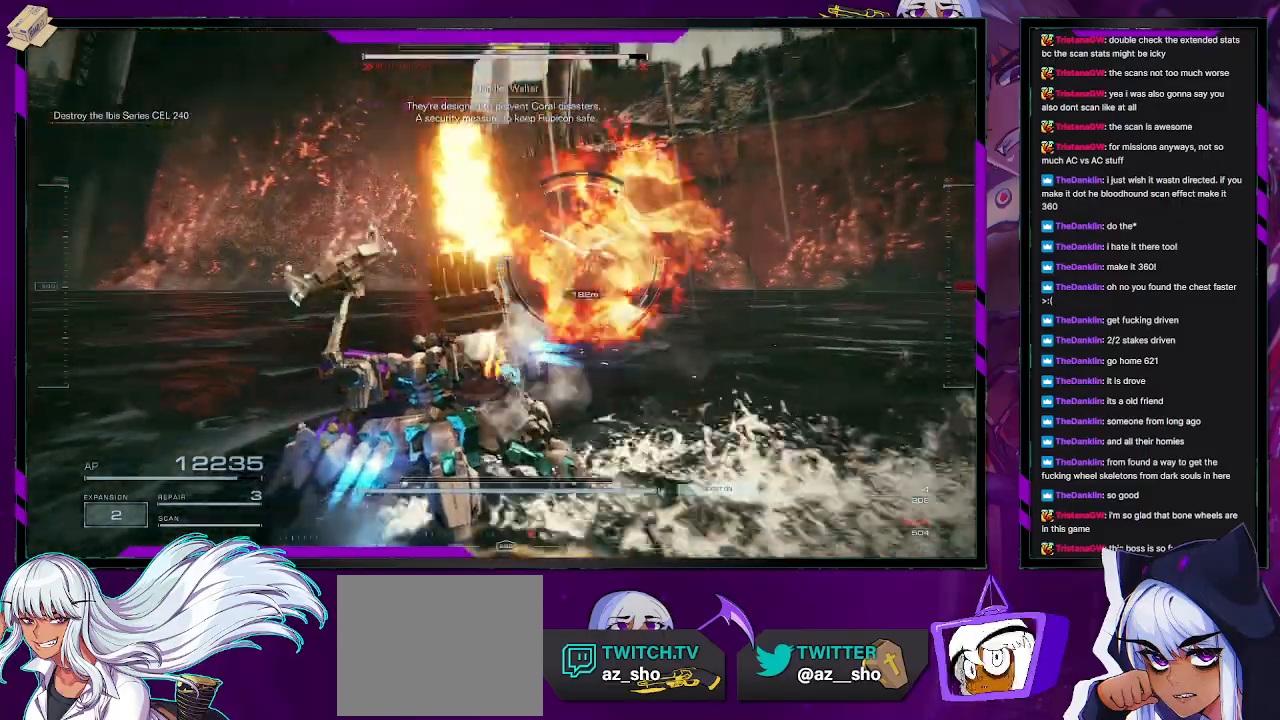
{"buttons": ["R2"], "left_stick": "up-right", "right_stick": "right", "events": [[150, "R2", "down"], [217, "left_stick", "up"], [350, "left_stick", "up-right"], [417, "right_stick", "down-right"], [500, "right_stick", "right"]]}
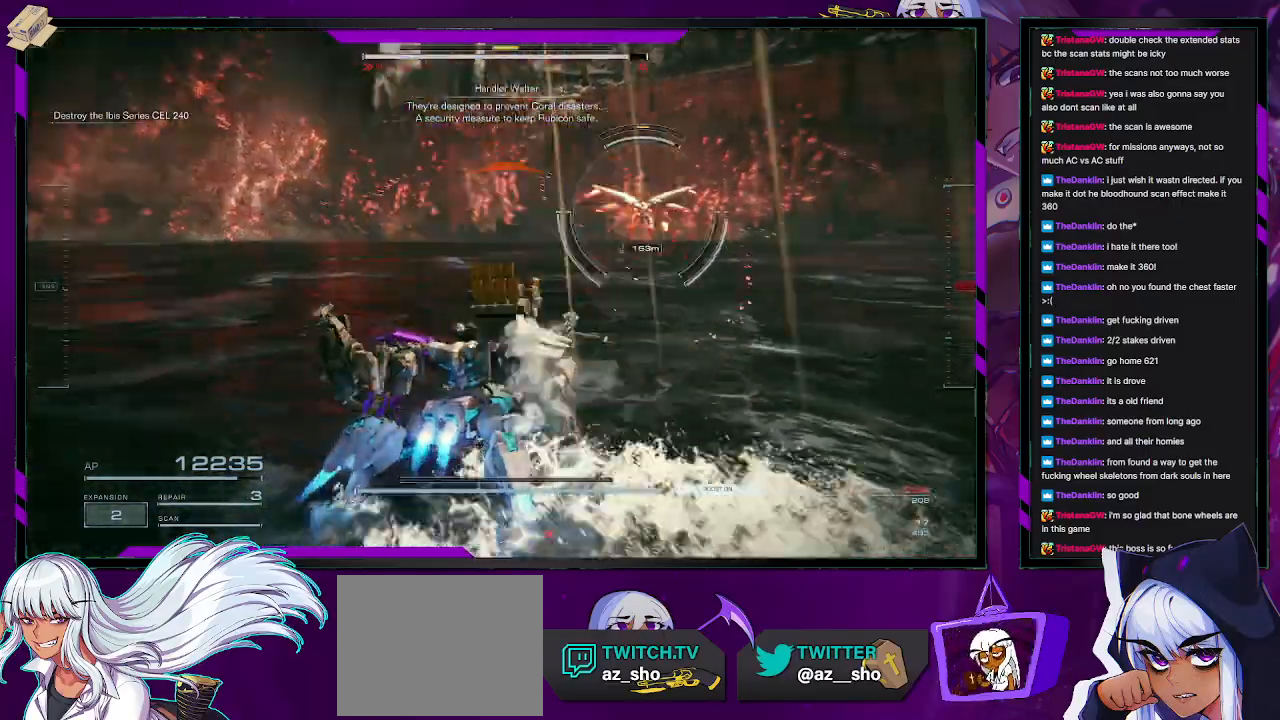
{"buttons": ["R2"], "left_stick": "right", "right_stick": "up", "events": [[167, "right_stick", "center"], [400, "left_stick", "right"], [433, "right_stick", "up"]]}
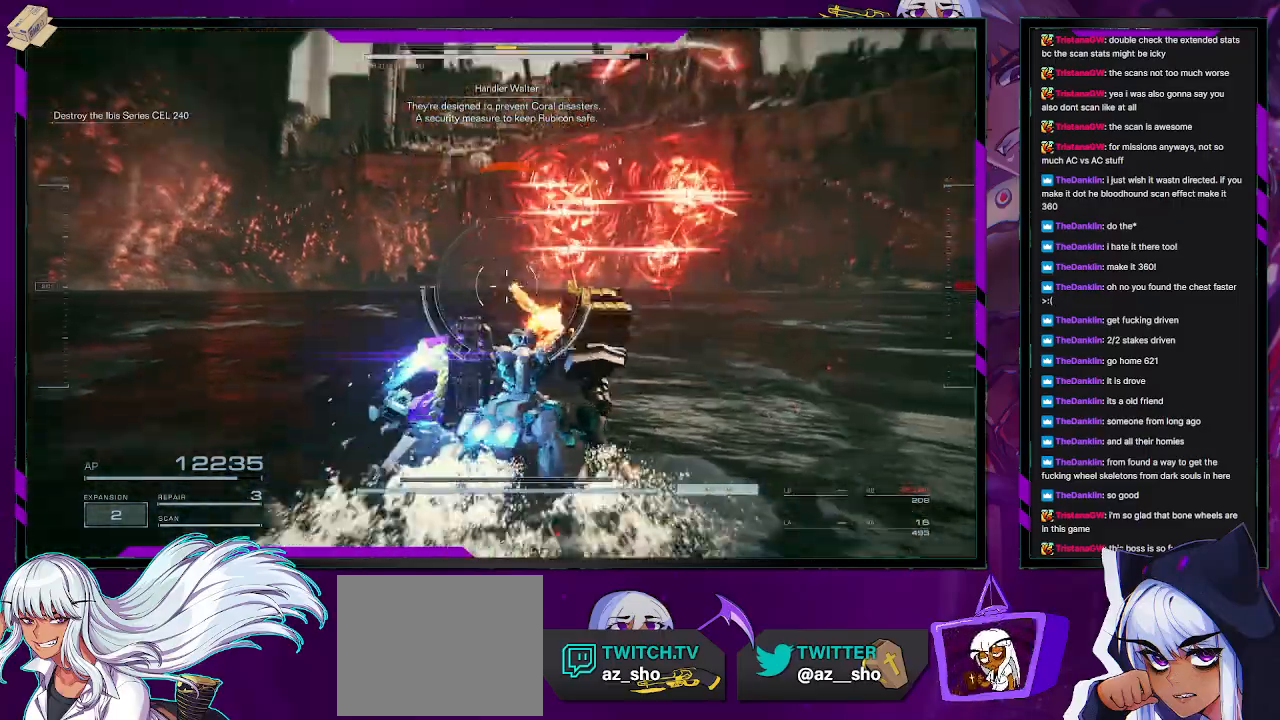
{"buttons": ["X", "R2"], "left_stick": "right", "right_stick": "center", "events": [[250, "right_stick", "center"], [483, "X", "down"]]}
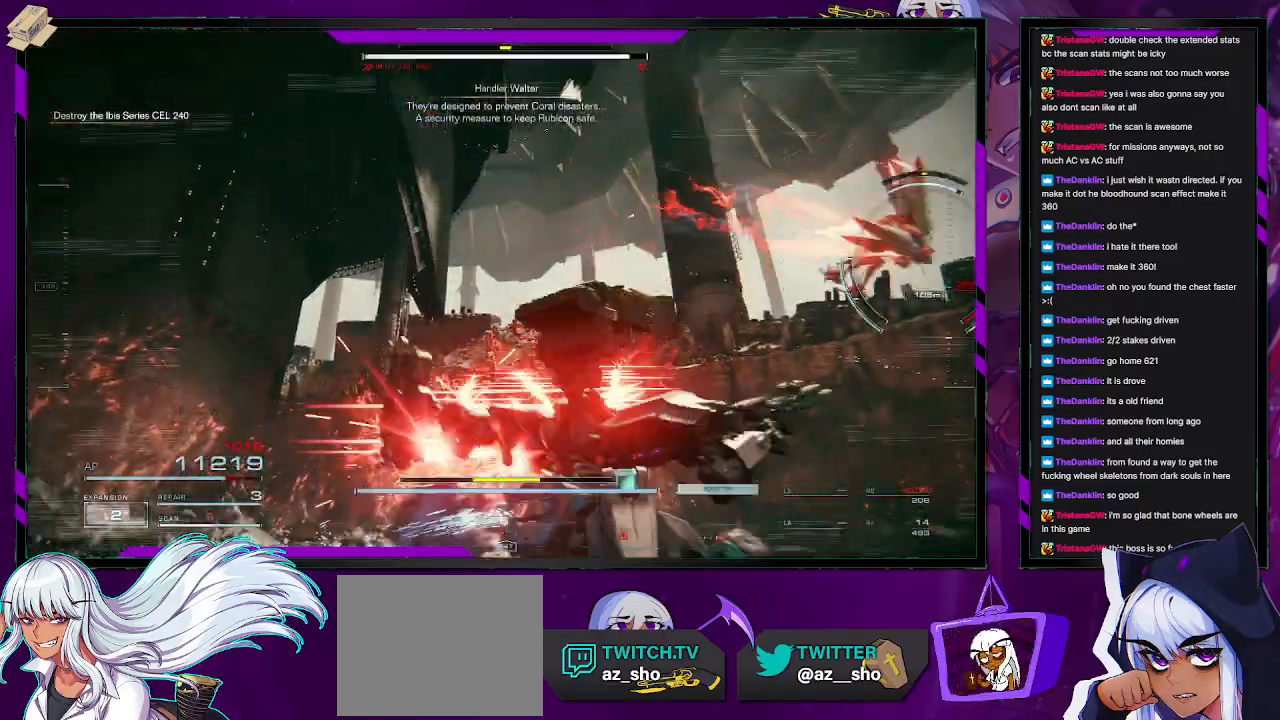
{"buttons": ["R2"], "left_stick": "down-right", "right_stick": "right", "events": [[100, "X", "up"], [317, "right_stick", "right"], [383, "left_stick", "down-right"]]}
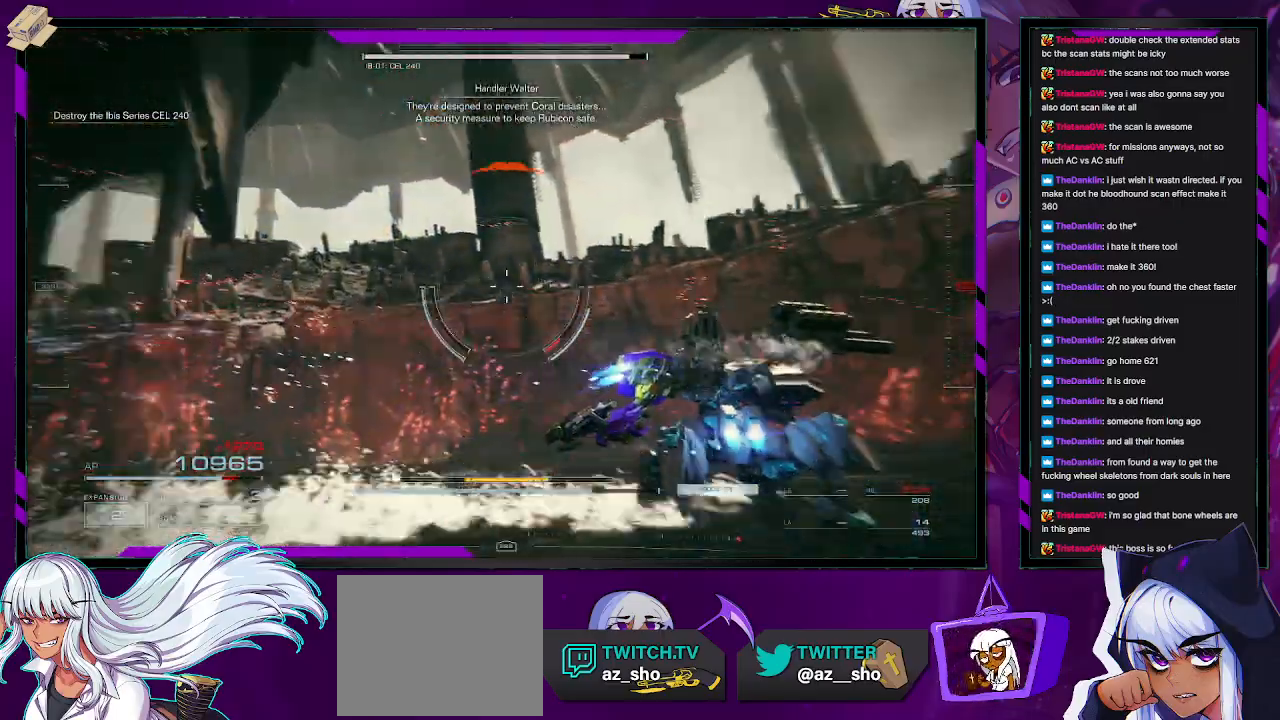
{"buttons": ["R2"], "left_stick": "up-right", "right_stick": "right", "events": [[150, "left_stick", "right"], [250, "left_stick", "up-right"]]}
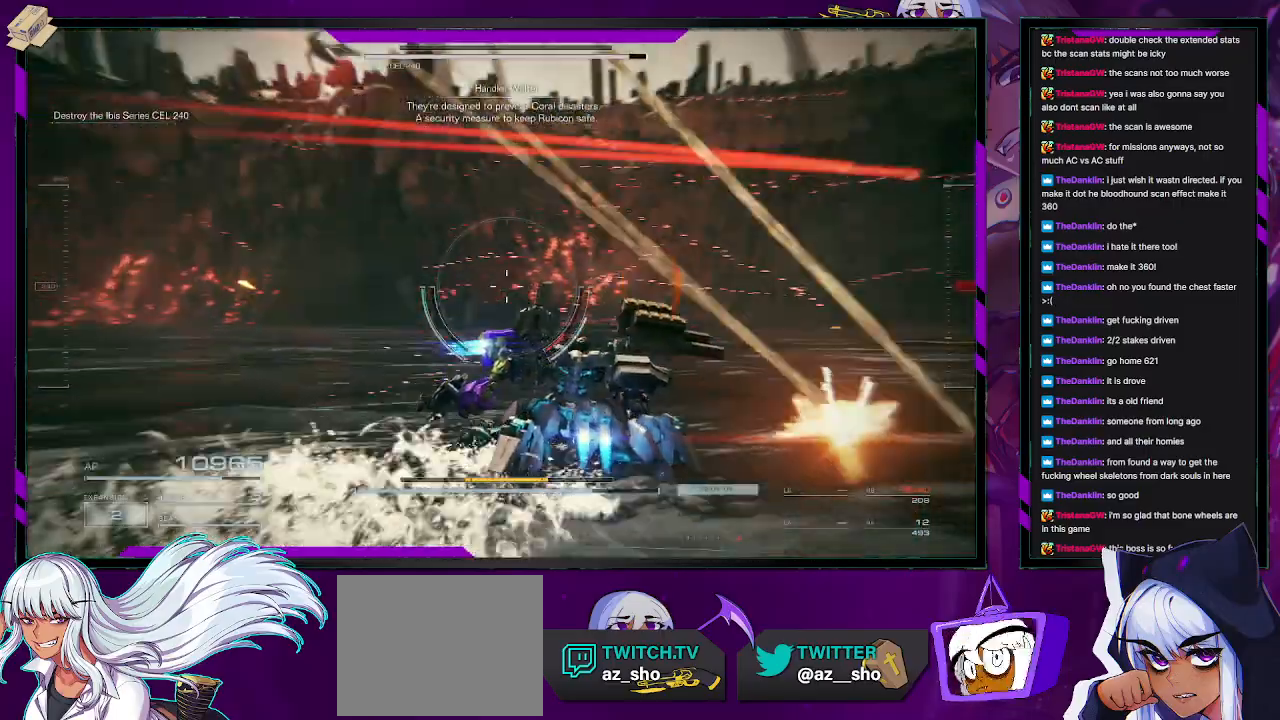
{"buttons": [], "left_stick": "up-left", "right_stick": "right", "events": [[83, "left_stick", "down-right"], [183, "left_stick", "down-left"], [367, "left_stick", "up-left"], [400, "R2", "up"]]}
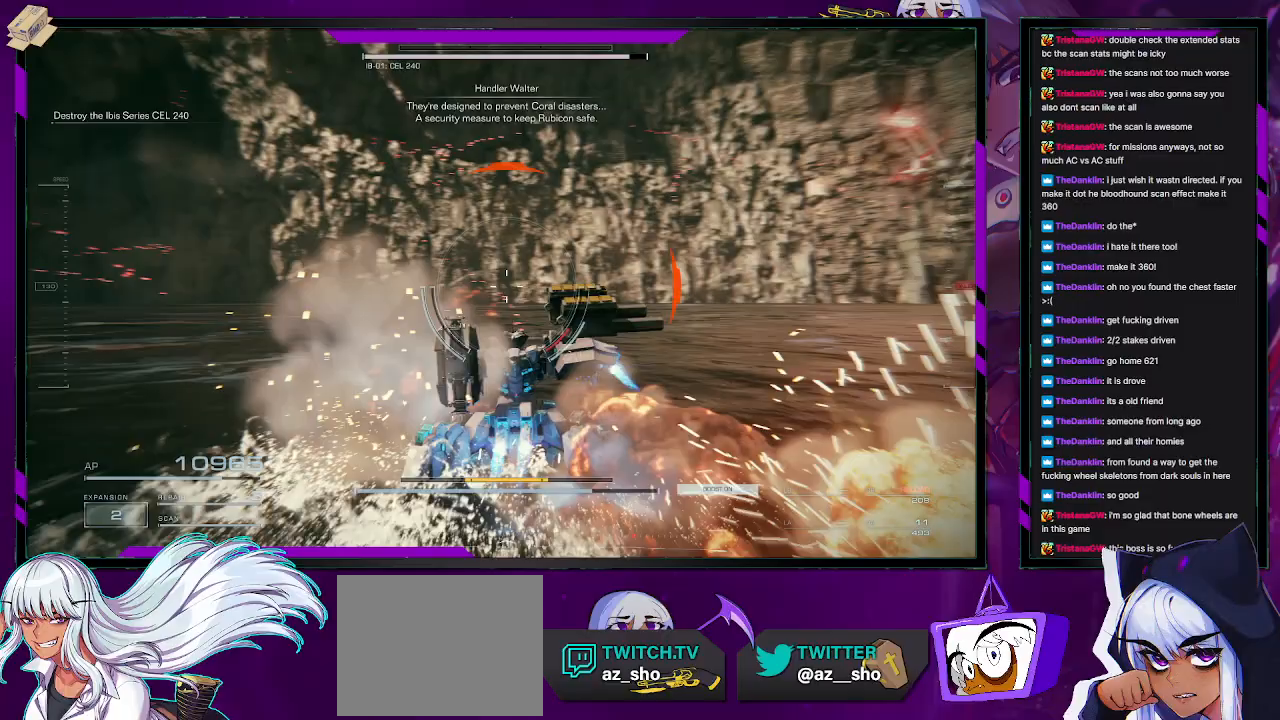
{"buttons": ["L1"], "left_stick": "down-left", "right_stick": "center", "events": [[50, "L1", "down"], [50, "left_stick", "left"], [50, "right_stick", "center"], [200, "L1", "up"], [267, "L1", "down"], [467, "left_stick", "down-left"]]}
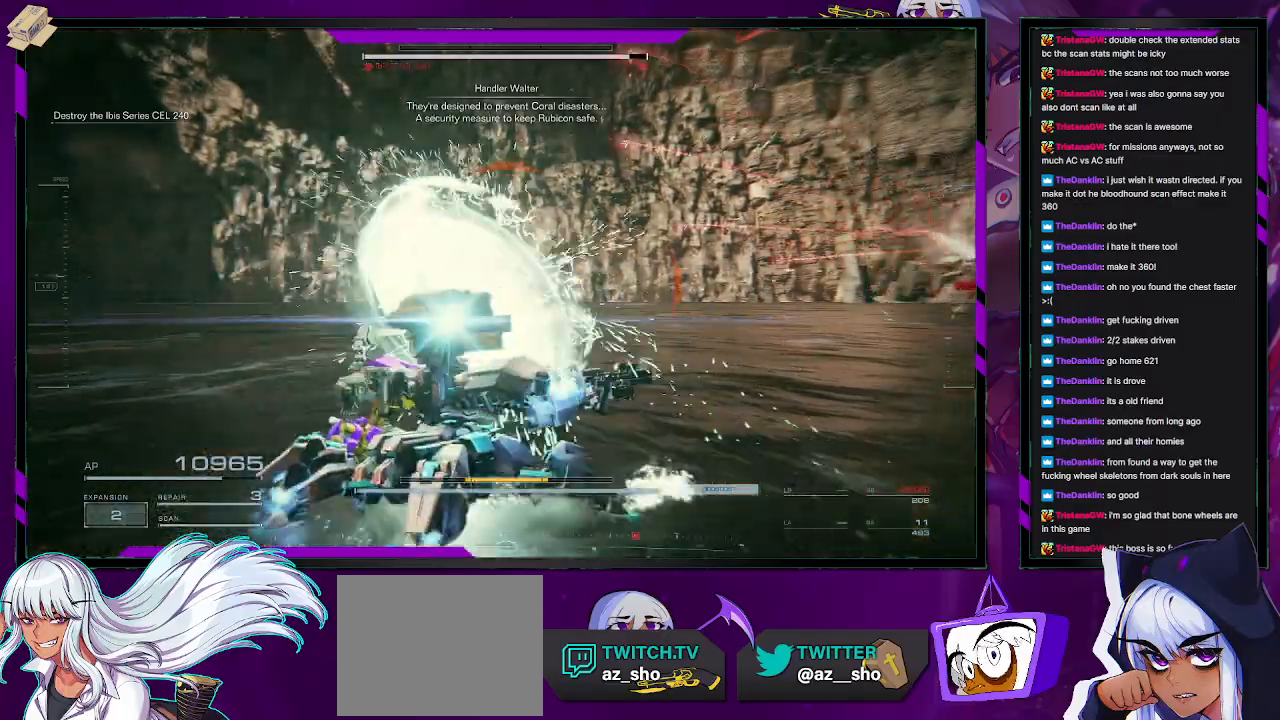
{"buttons": ["X", "R2"], "left_stick": "up-left", "right_stick": "center", "events": [[33, "L1", "up"], [33, "right_stick", "right"], [167, "R2", "down"], [217, "left_stick", "up-left"], [383, "right_stick", "center"], [483, "X", "down"]]}
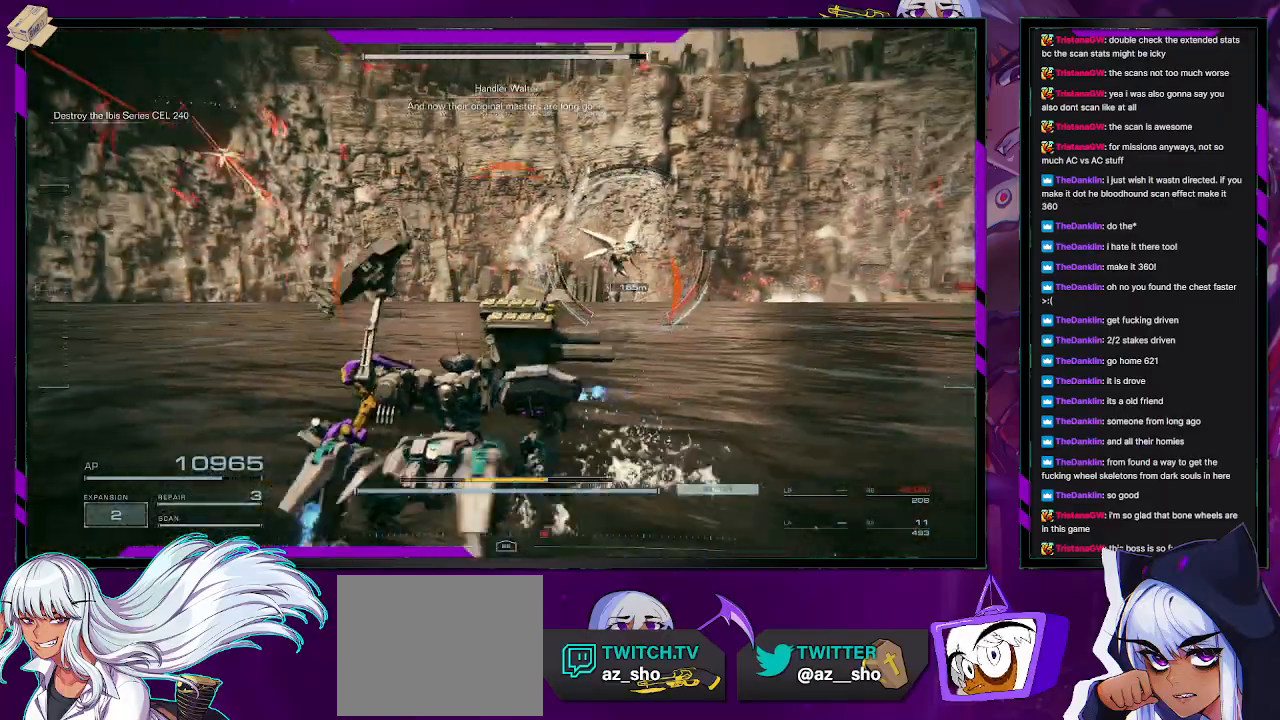
{"buttons": ["R2"], "left_stick": "up-right", "right_stick": "right", "events": [[83, "X", "up"], [83, "left_stick", "up"], [183, "X", "down"], [283, "X", "up"], [317, "left_stick", "up-right"], [433, "right_stick", "right"]]}
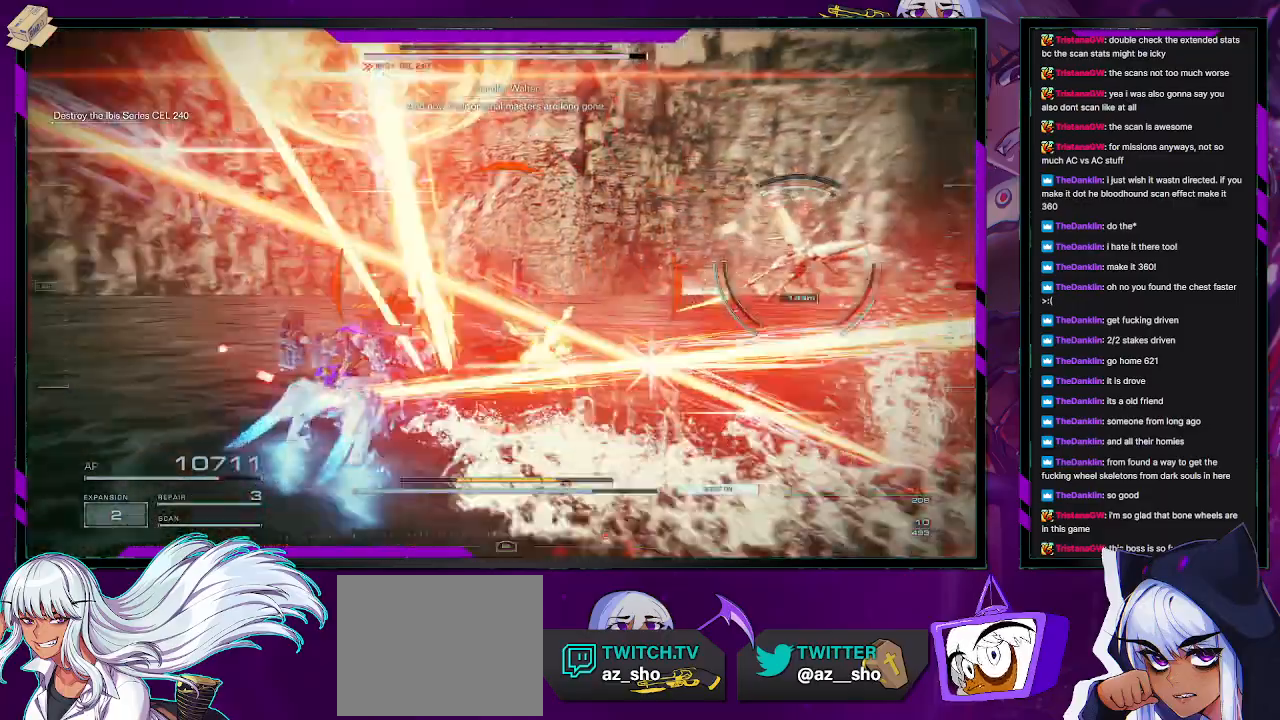
{"buttons": ["R2"], "left_stick": "up", "right_stick": "center", "events": [[417, "left_stick", "up"], [433, "right_stick", "center"]]}
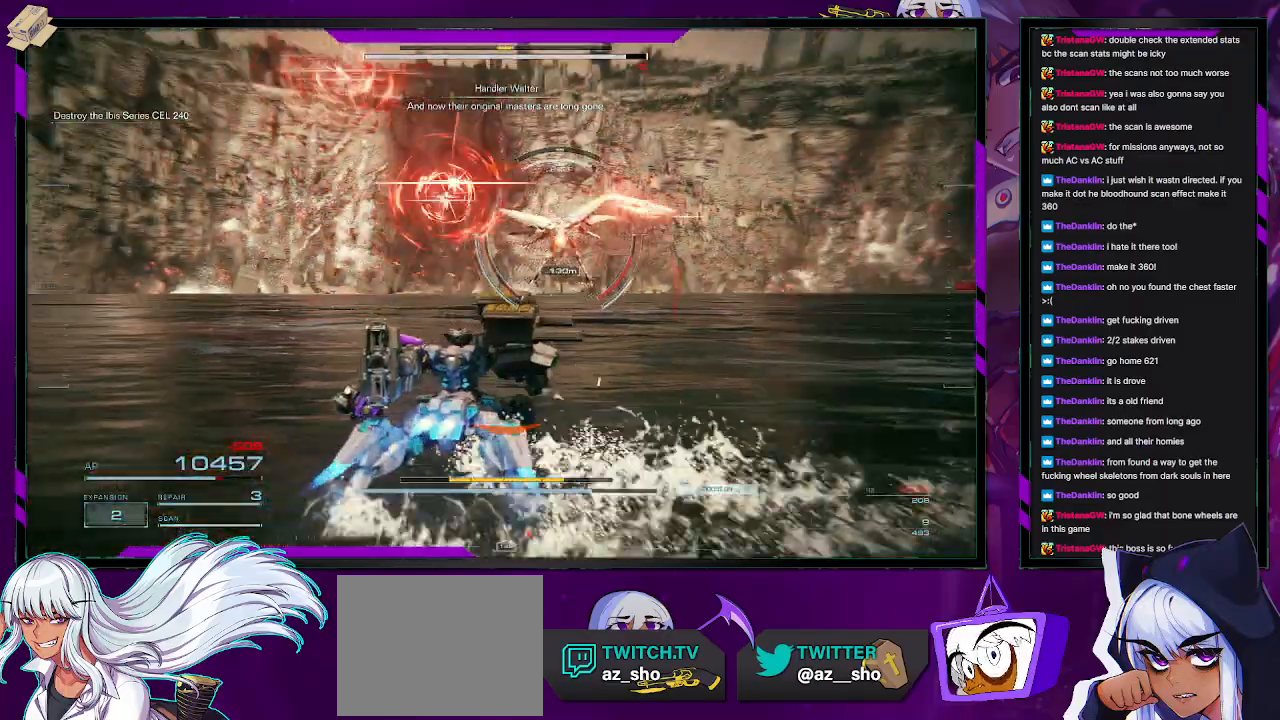
{"buttons": ["R2"], "left_stick": "up-right", "right_stick": "center", "events": [[200, "left_stick", "up-right"]]}
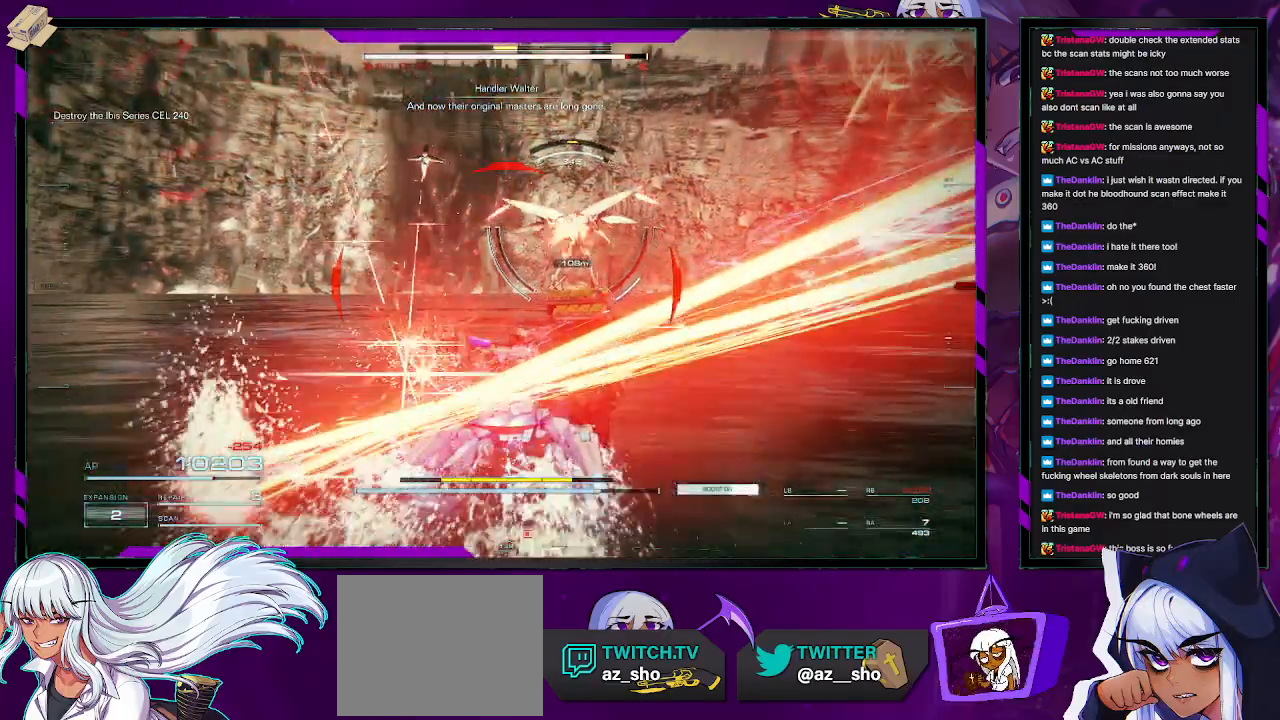
{"buttons": ["R2"], "left_stick": "up-right", "right_stick": "center", "events": [[17, "X", "down"], [133, "X", "up"], [150, "X", "down"], [283, "X", "up"]]}
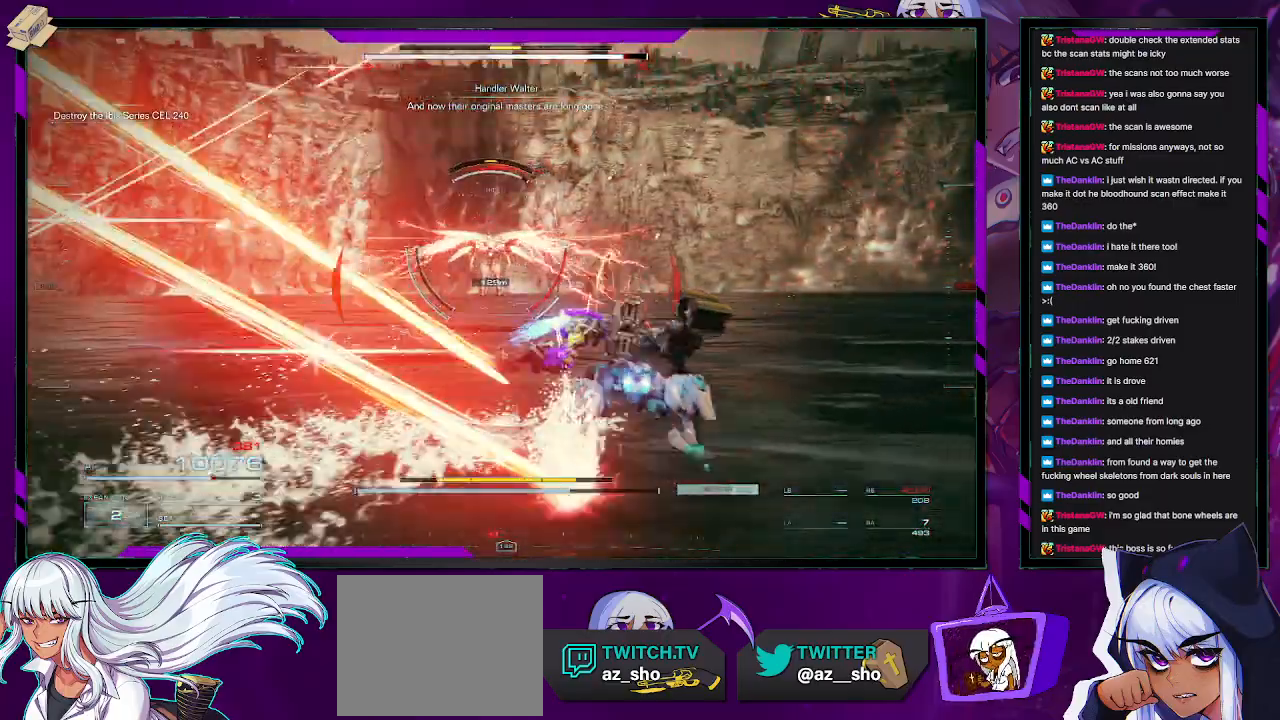
{"buttons": ["R2"], "left_stick": "up-right", "right_stick": "left", "events": [[33, "right_stick", "left"], [200, "right_stick", "center"], [333, "right_stick", "left"]]}
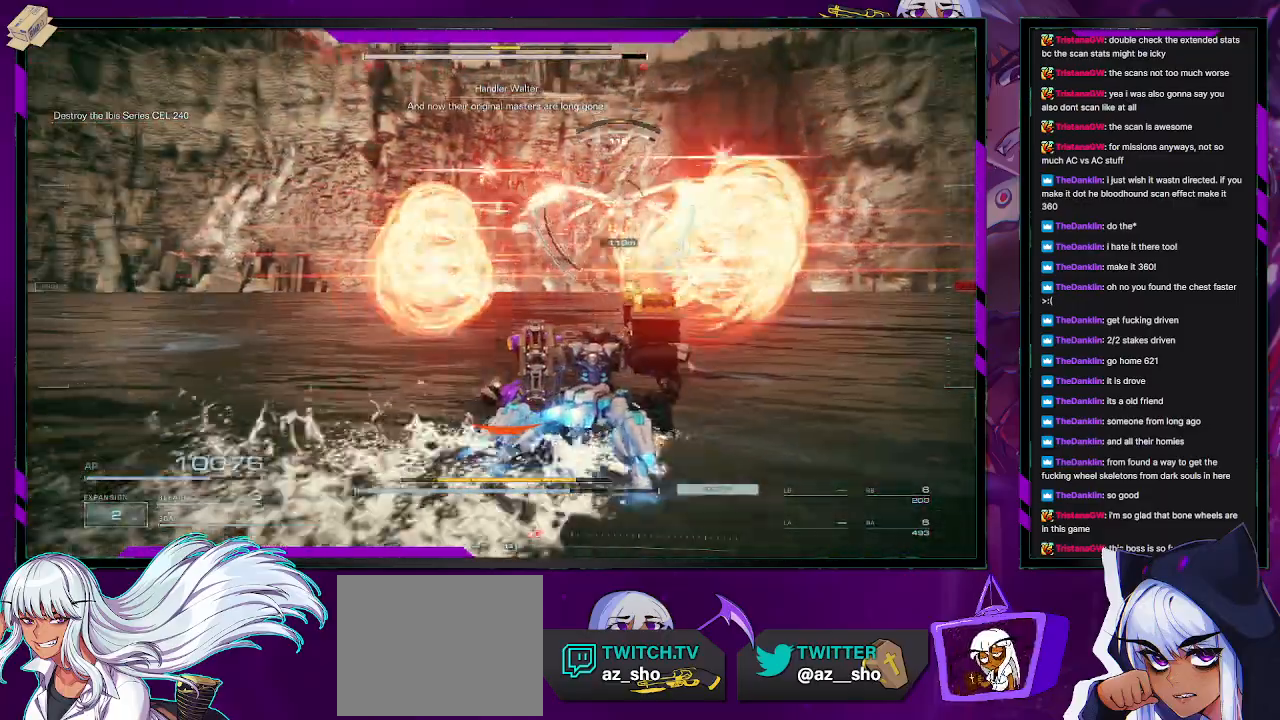
{"buttons": ["L1", "R2"], "left_stick": "up-right", "right_stick": "up-left", "events": [[17, "right_stick", "center"], [233, "L1", "down"], [450, "right_stick", "up-left"]]}
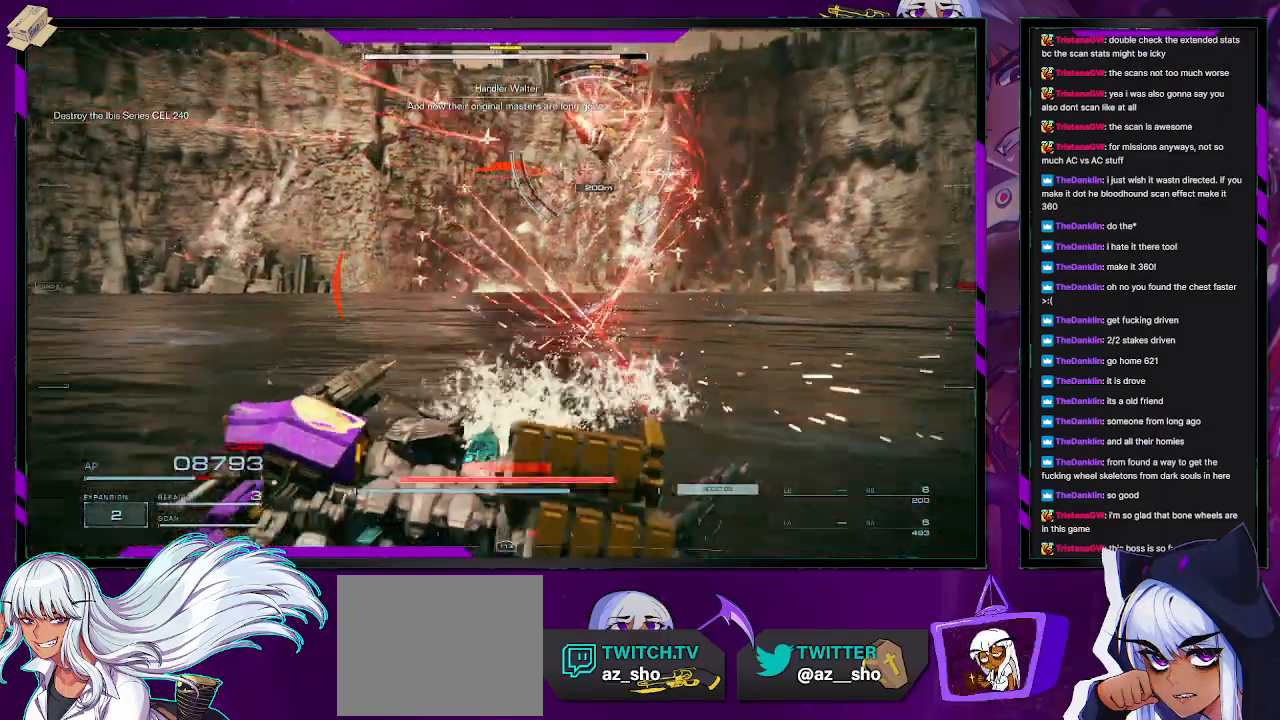
{"buttons": ["R2"], "left_stick": "up", "right_stick": "center", "events": [[17, "right_stick", "left"], [117, "right_stick", "center"], [183, "L1", "up"], [183, "R2", "up"], [383, "left_stick", "up"], [467, "R2", "down"]]}
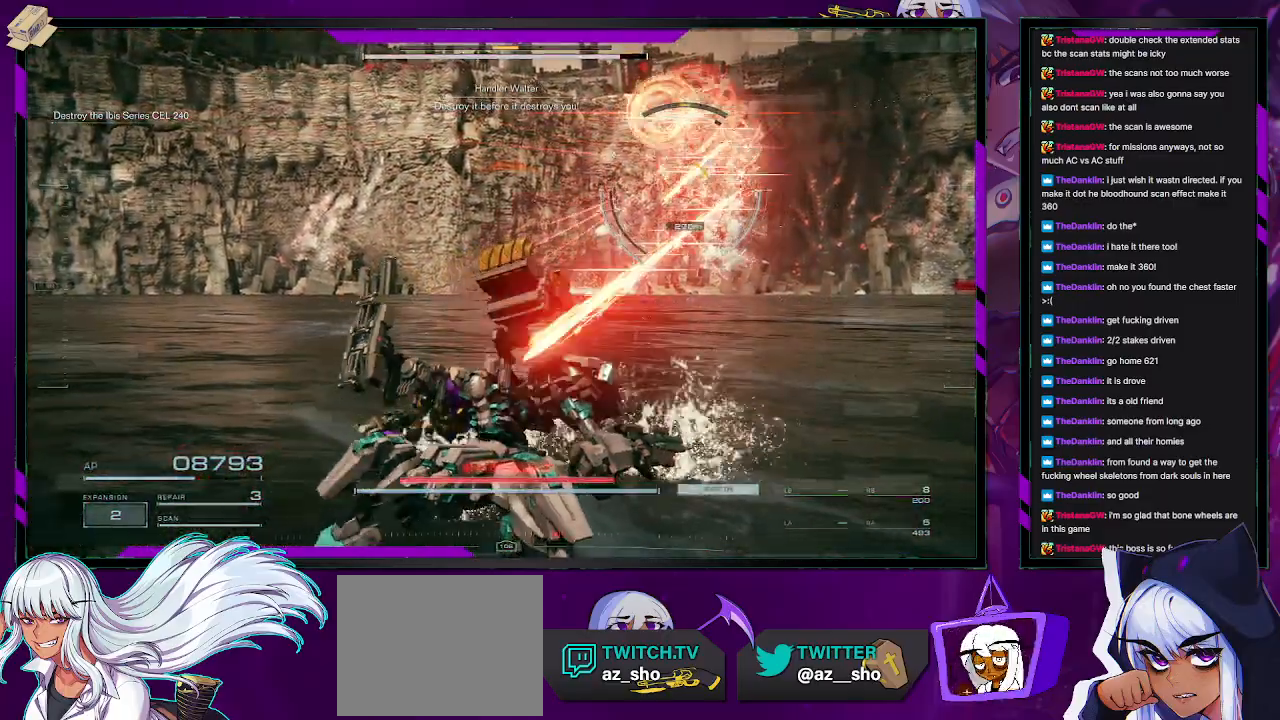
{"buttons": ["R2"], "left_stick": "up-left", "right_stick": "center", "events": [[167, "X", "down"], [167, "left_stick", "up-left"], [333, "X", "up"], [367, "X", "down"], [467, "X", "up"]]}
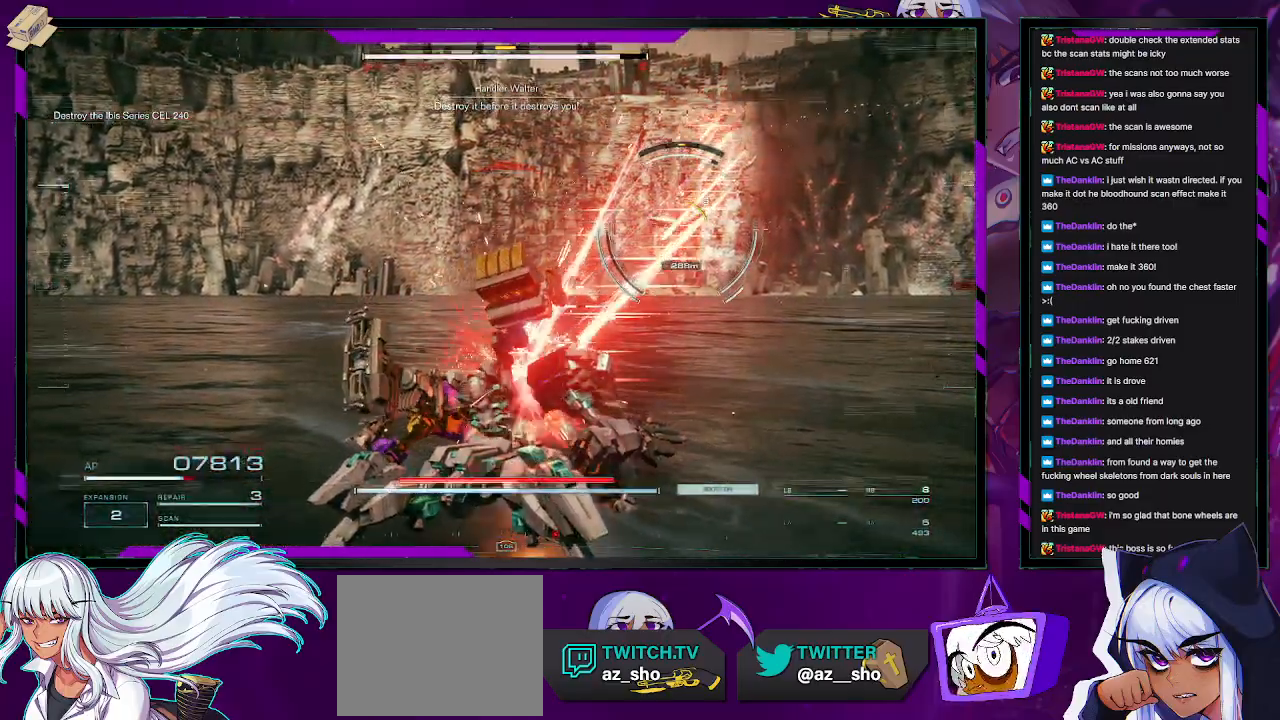
{"buttons": ["R2"], "left_stick": "up", "right_stick": "center", "events": [[33, "X", "down"], [133, "X", "up"], [183, "X", "down"], [317, "X", "up"], [367, "left_stick", "up"]]}
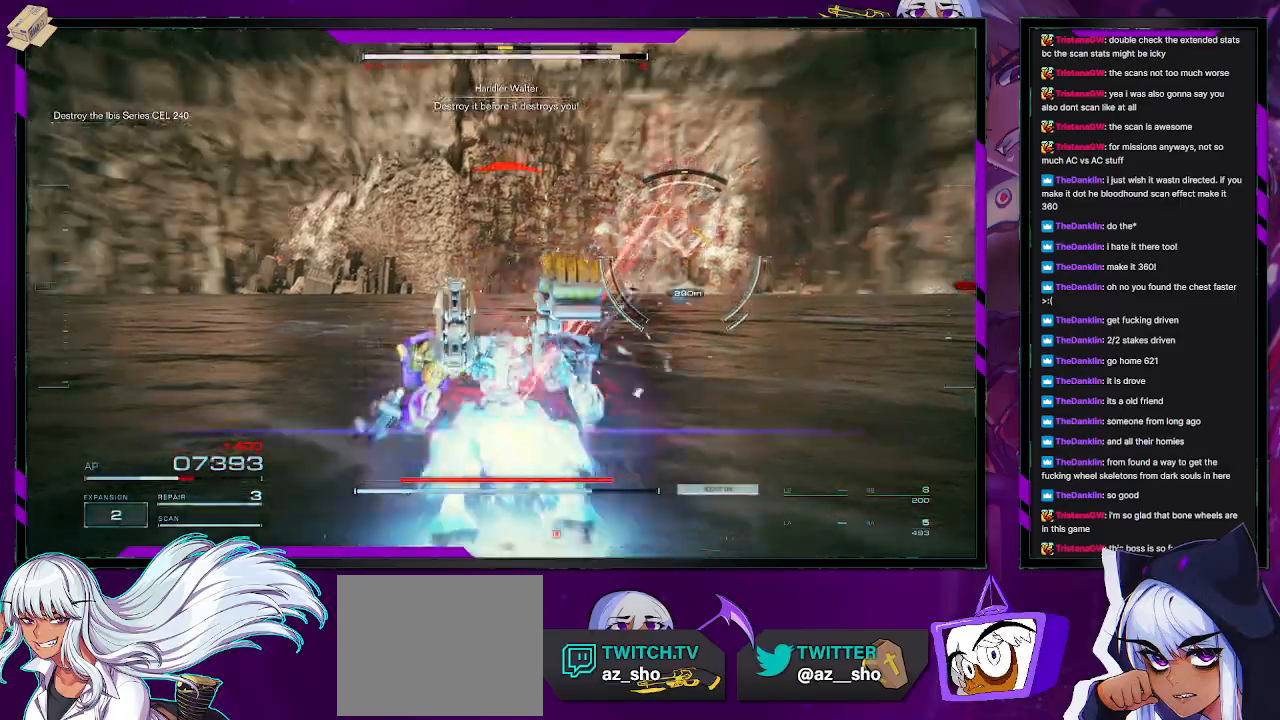
{"buttons": ["R2"], "left_stick": "up", "right_stick": "center", "events": [[217, "right_stick", "right"], [350, "right_stick", "center"]]}
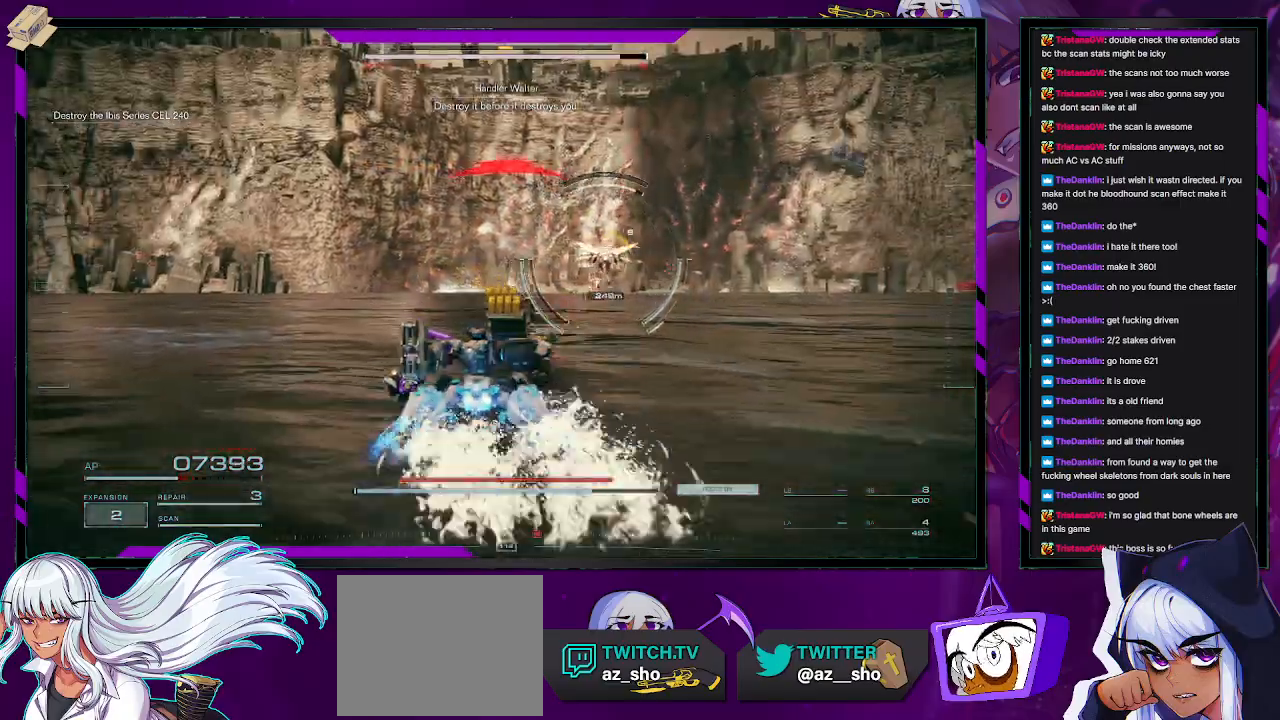
{"buttons": ["R2"], "left_stick": "up", "right_stick": "center", "events": [[300, "right_stick", "right"], [450, "right_stick", "center"]]}
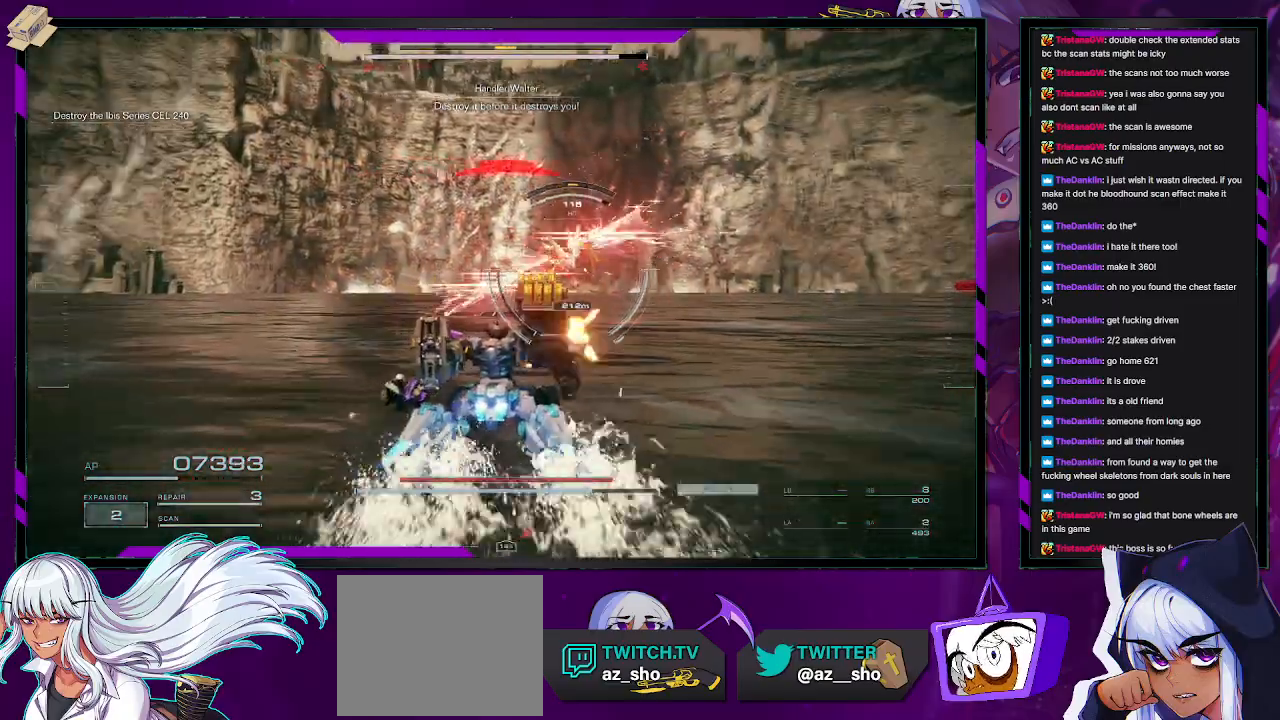
{"buttons": ["L1", "R2"], "left_stick": "right", "right_stick": "center", "events": [[133, "left_stick", "up-right"], [250, "right_stick", "up-right"], [267, "left_stick", "right"], [300, "right_stick", "center"], [400, "L1", "down"]]}
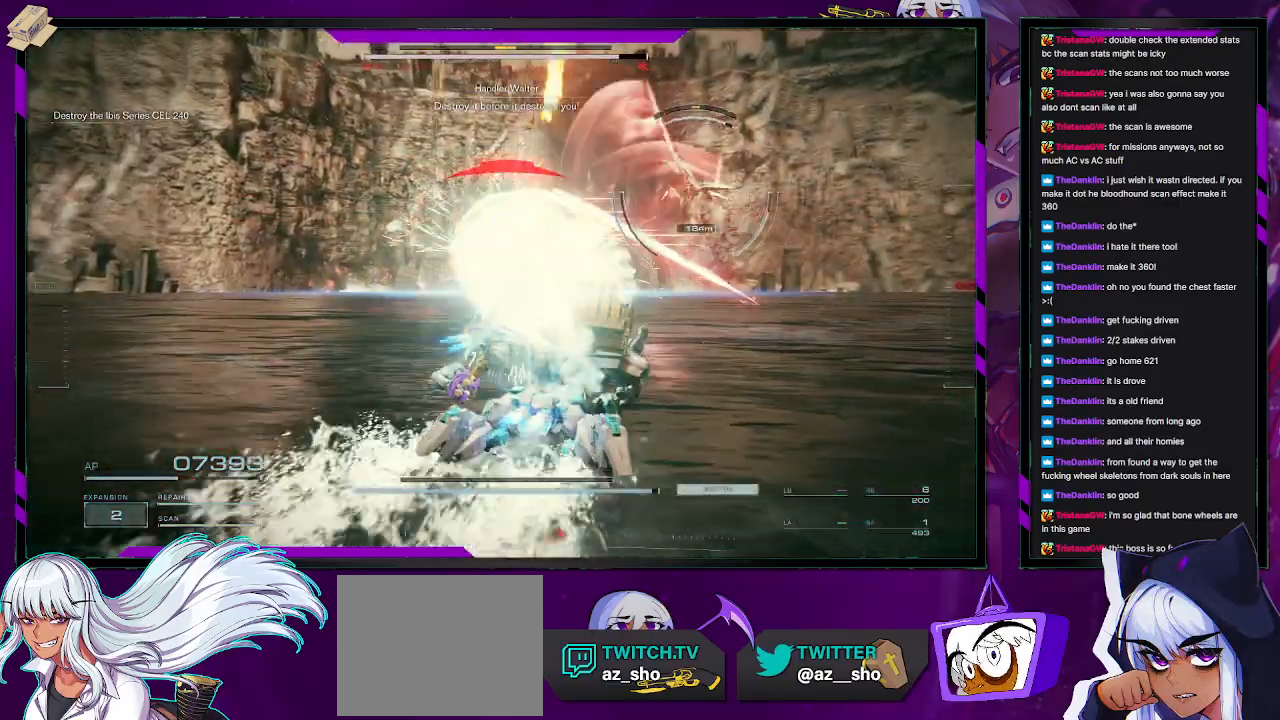
{"buttons": ["L1", "R2"], "left_stick": "right", "right_stick": "center", "events": [[167, "right_stick", "right"], [217, "left_stick", "down-right"], [317, "right_stick", "center"], [367, "left_stick", "right"]]}
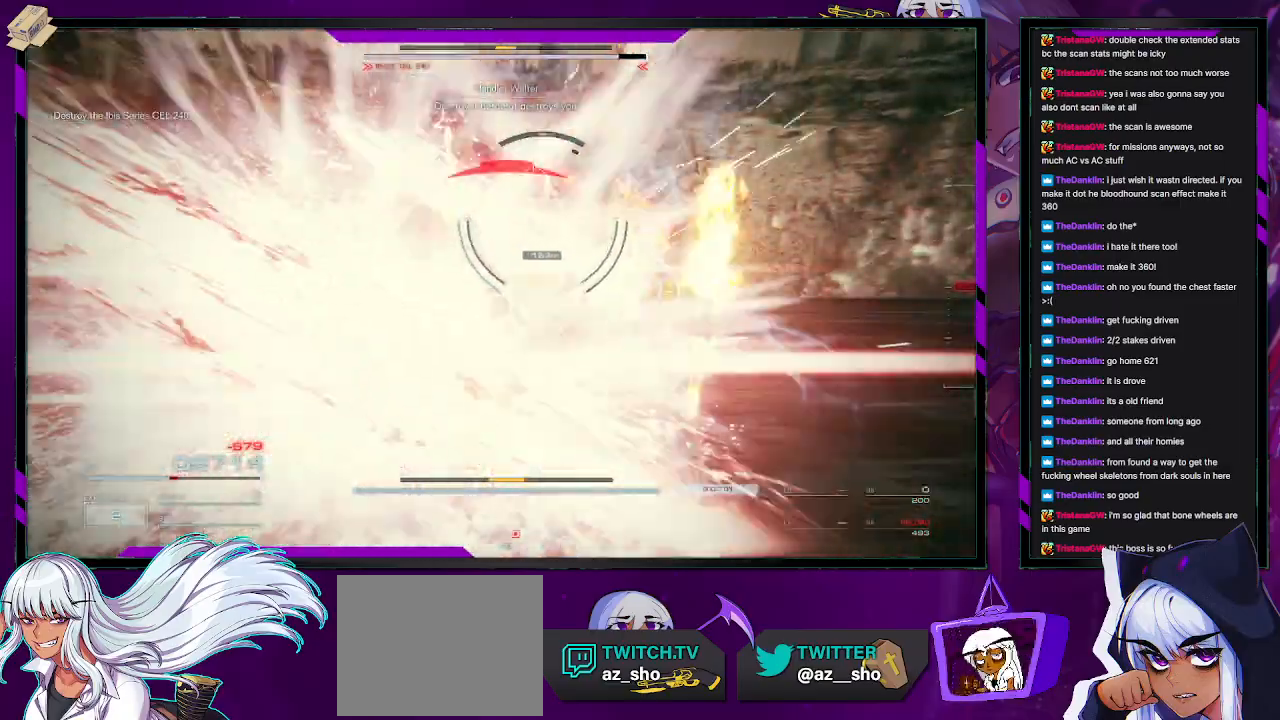
{"buttons": ["R2"], "left_stick": "up-right", "right_stick": "left", "events": [[83, "right_stick", "left"], [167, "left_stick", "up-right"], [250, "right_stick", "center"], [433, "right_stick", "left"], [450, "L1", "up"]]}